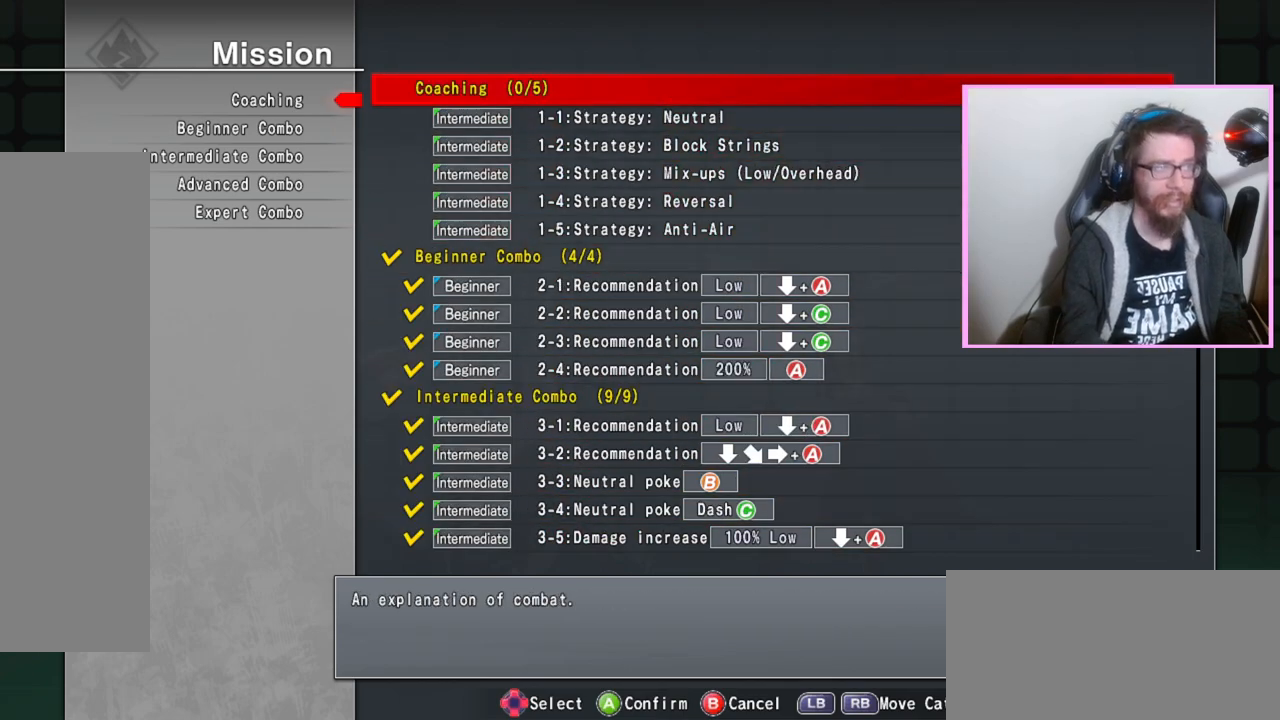
Gameplay with a controller (arcade stick); each line is a JSON object with the inputs held at the frame after it. "events" lists button and stick changes between this image and that frame as [ms after this image, input, new state], when the widget could be followed in between. Not read: L3 R3.
{"buttons": ["B"], "events": []}
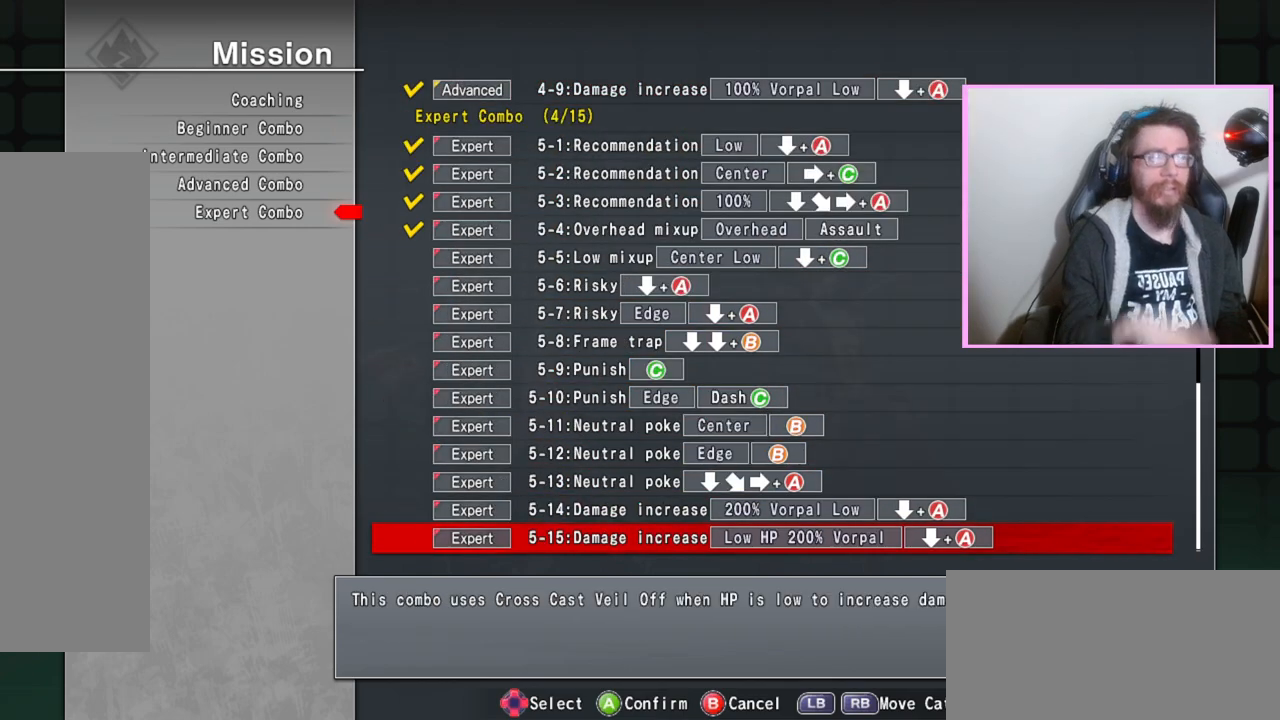
{"buttons": ["B"], "events": []}
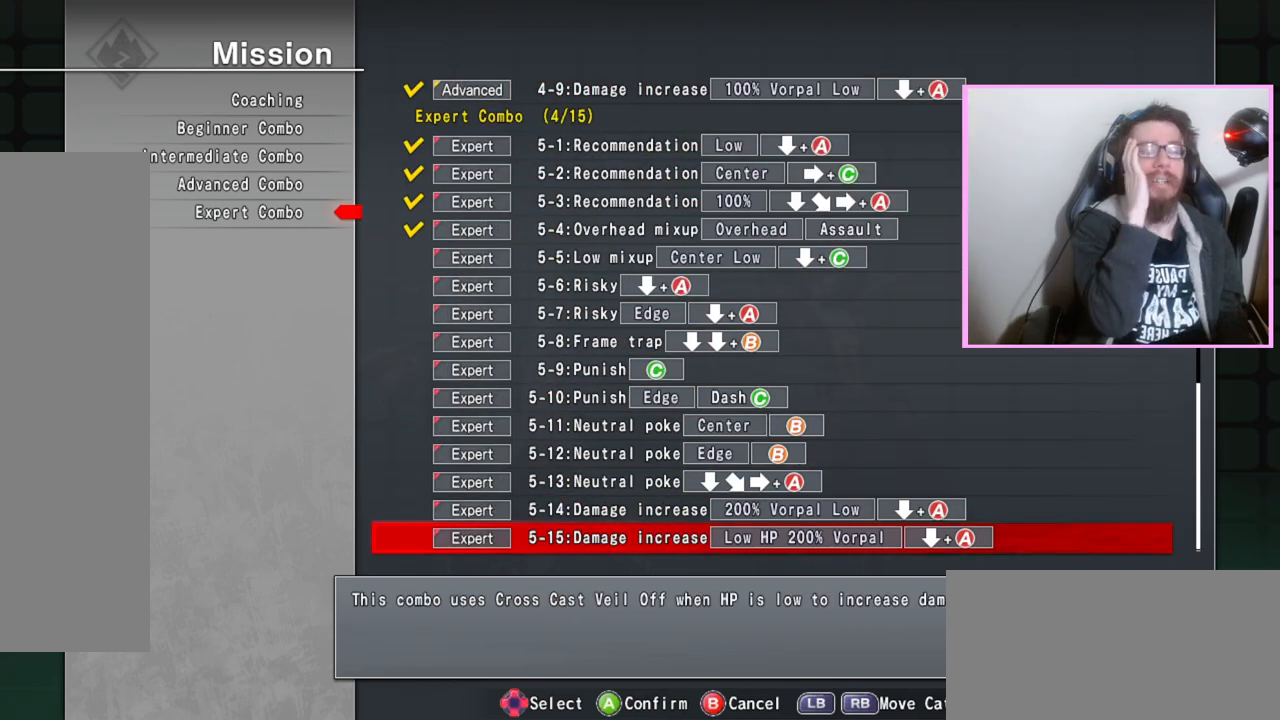
{"buttons": ["B"], "events": []}
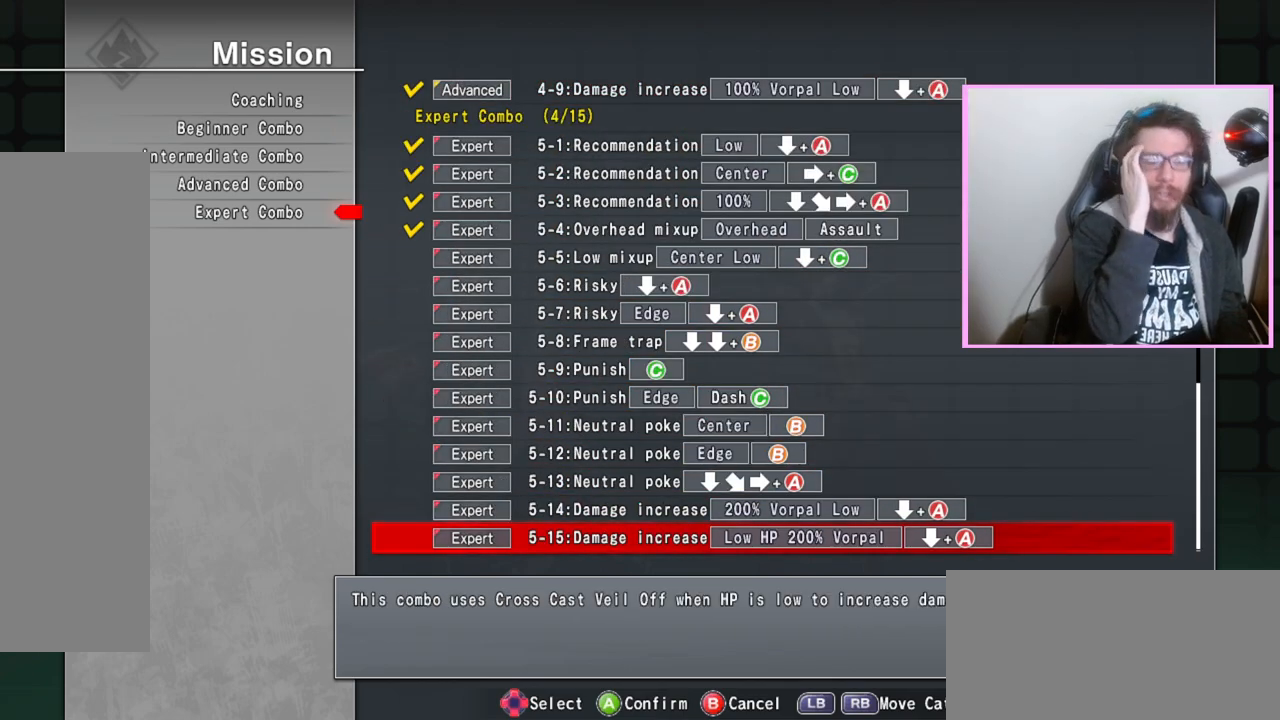
{"buttons": [], "events": [[33, "B", "up"]]}
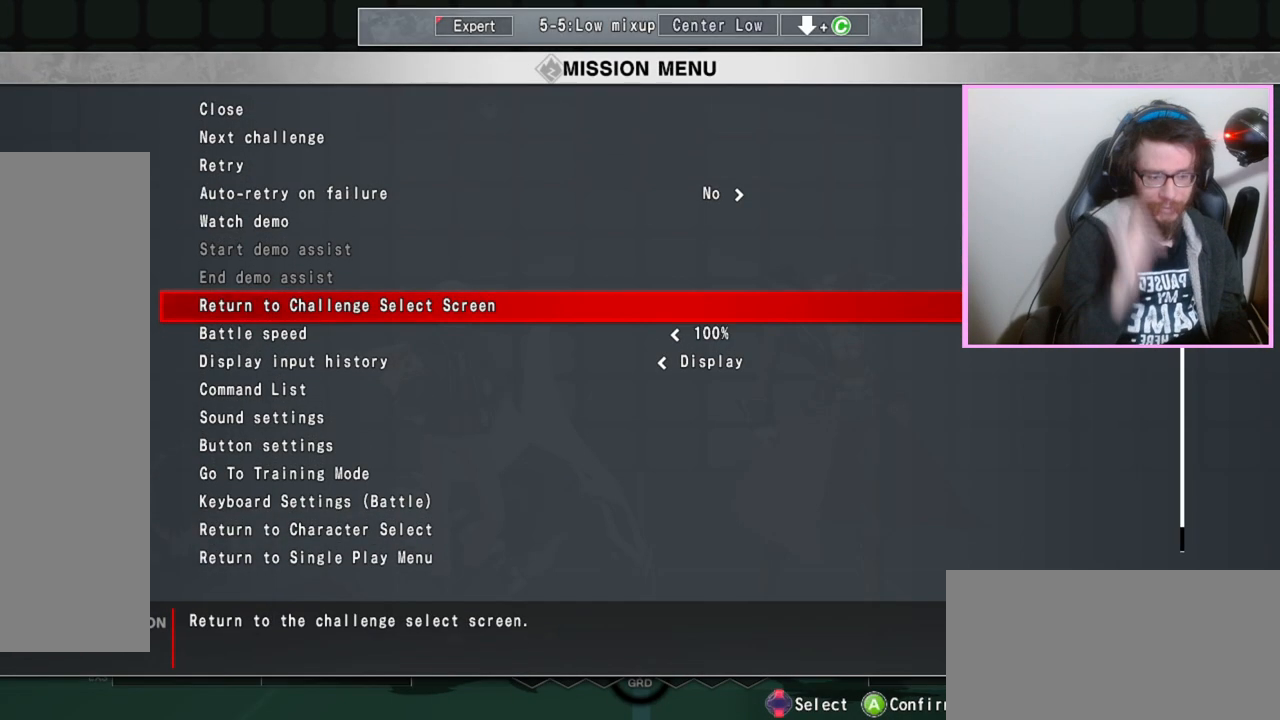
{"buttons": [], "events": []}
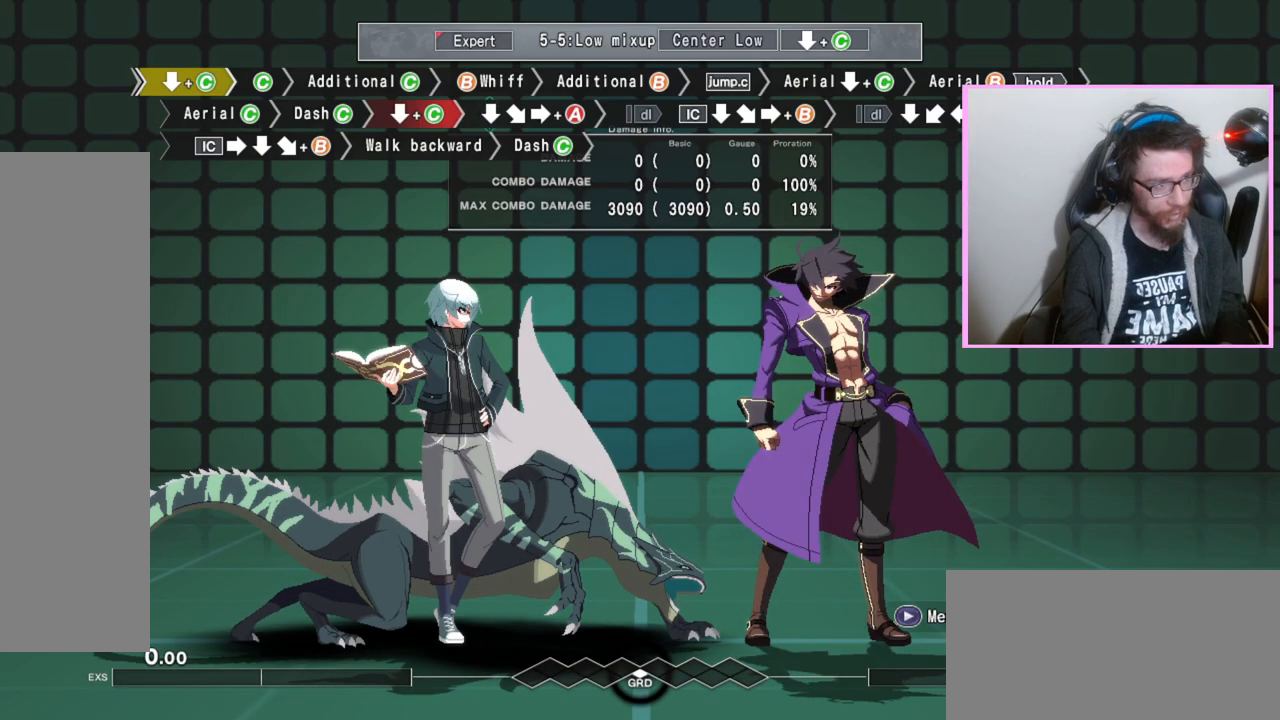
{"buttons": [], "events": []}
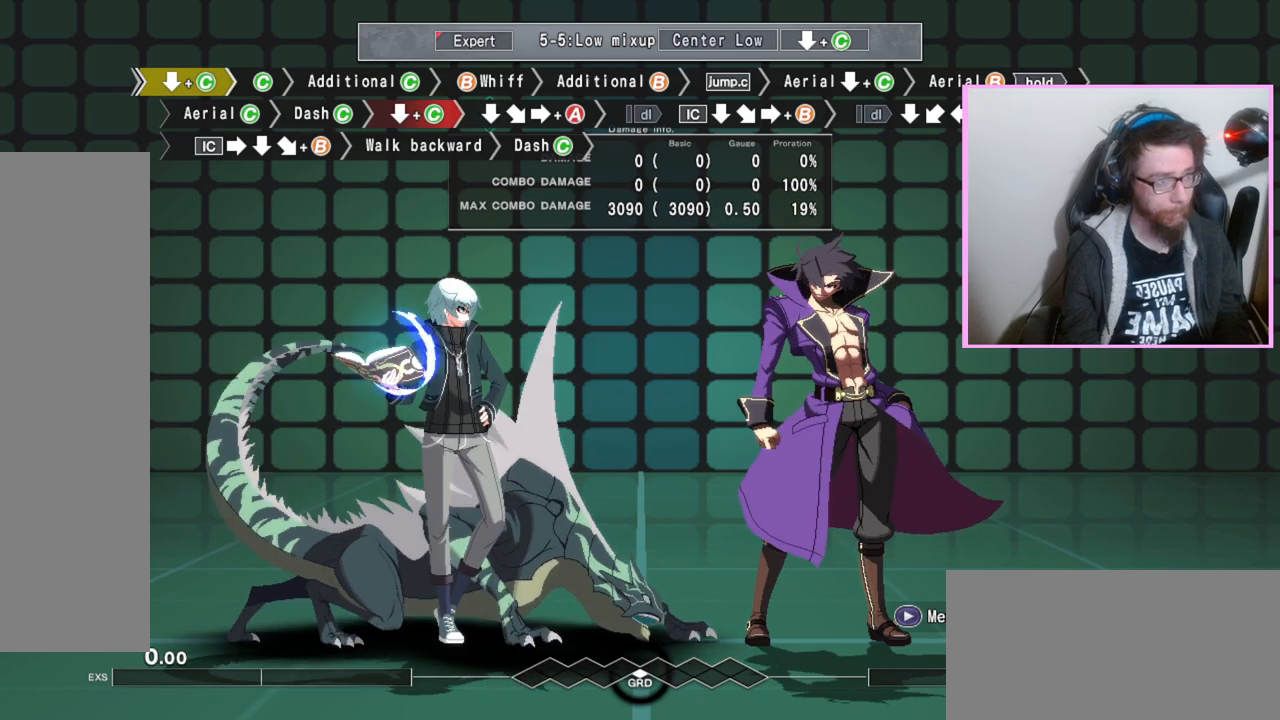
{"buttons": [], "events": []}
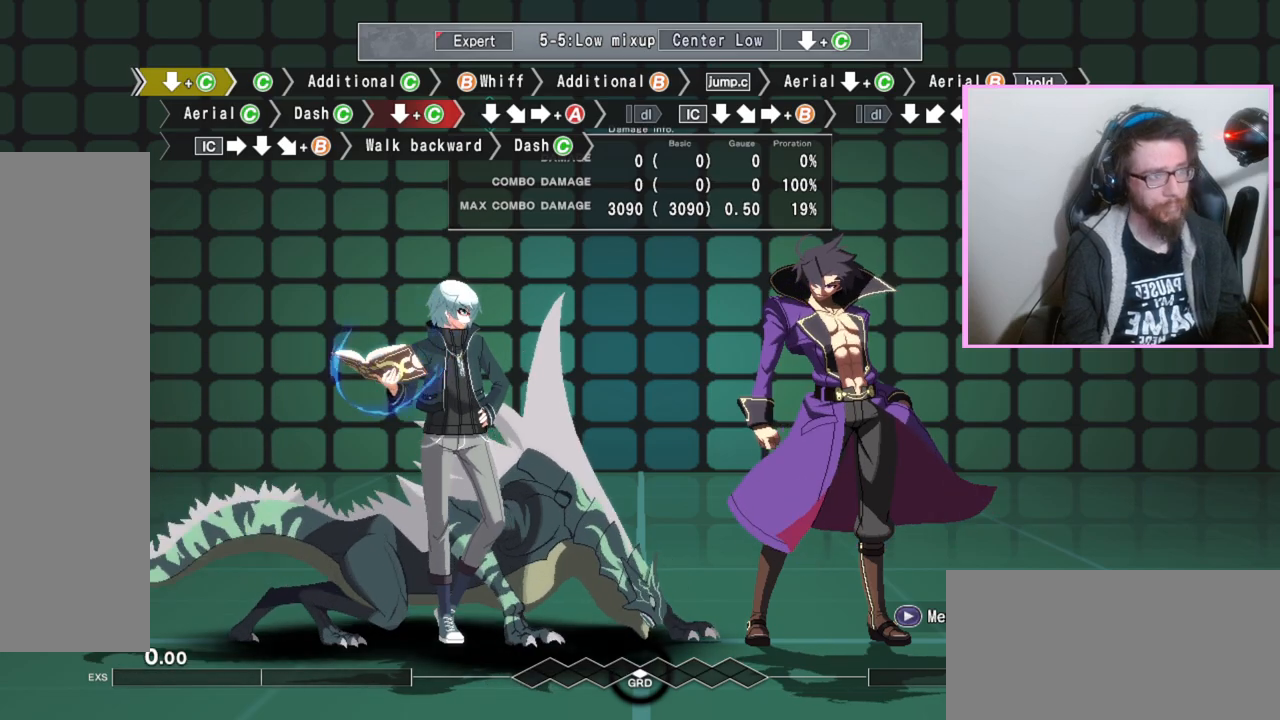
{"buttons": [], "events": []}
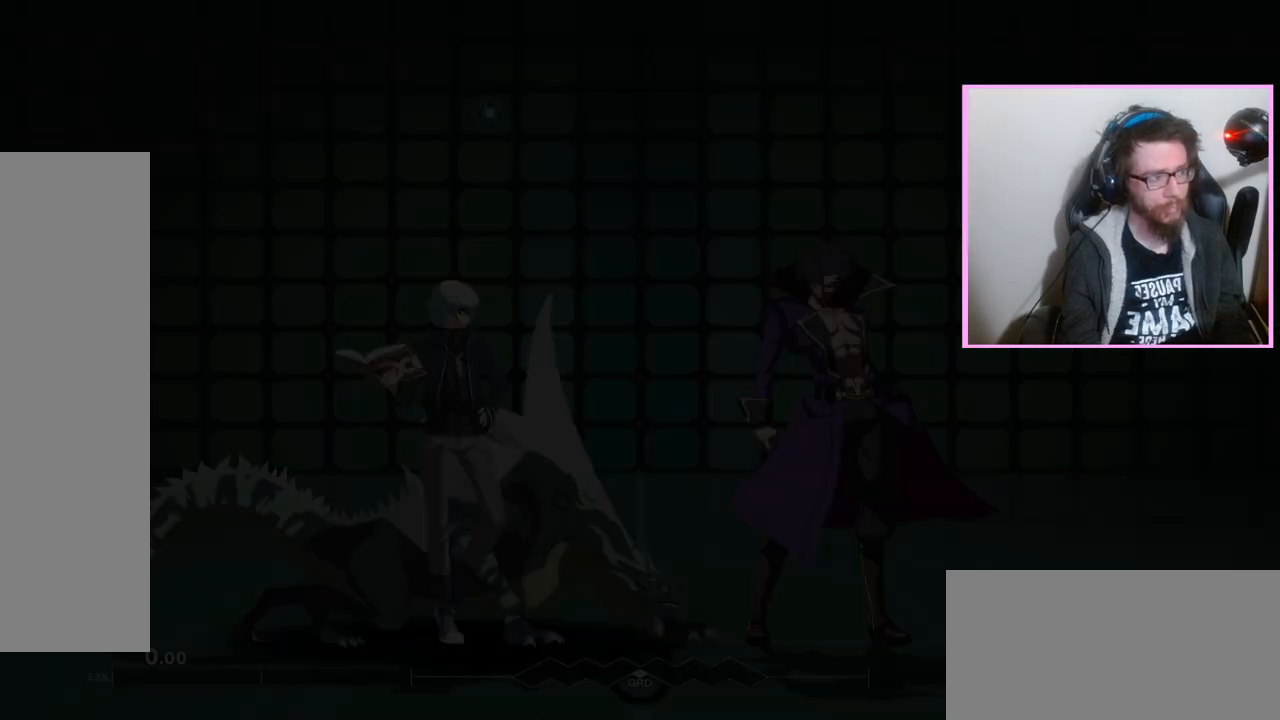
{"buttons": [], "events": []}
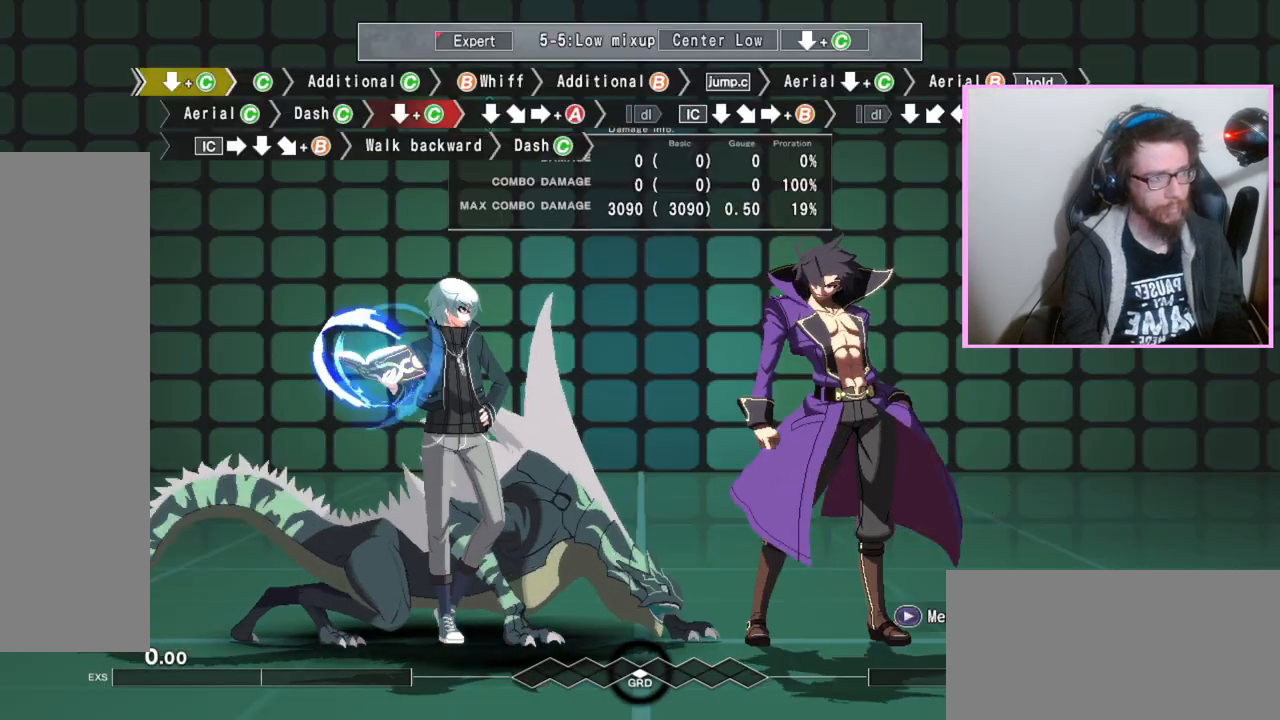
{"buttons": [], "events": [[100, "DPAD_DOWN", "down"], [133, "C", "down"], [183, "C", "up"], [250, "DPAD_DOWN", "up"], [367, "C", "down"], [433, "C", "up"]]}
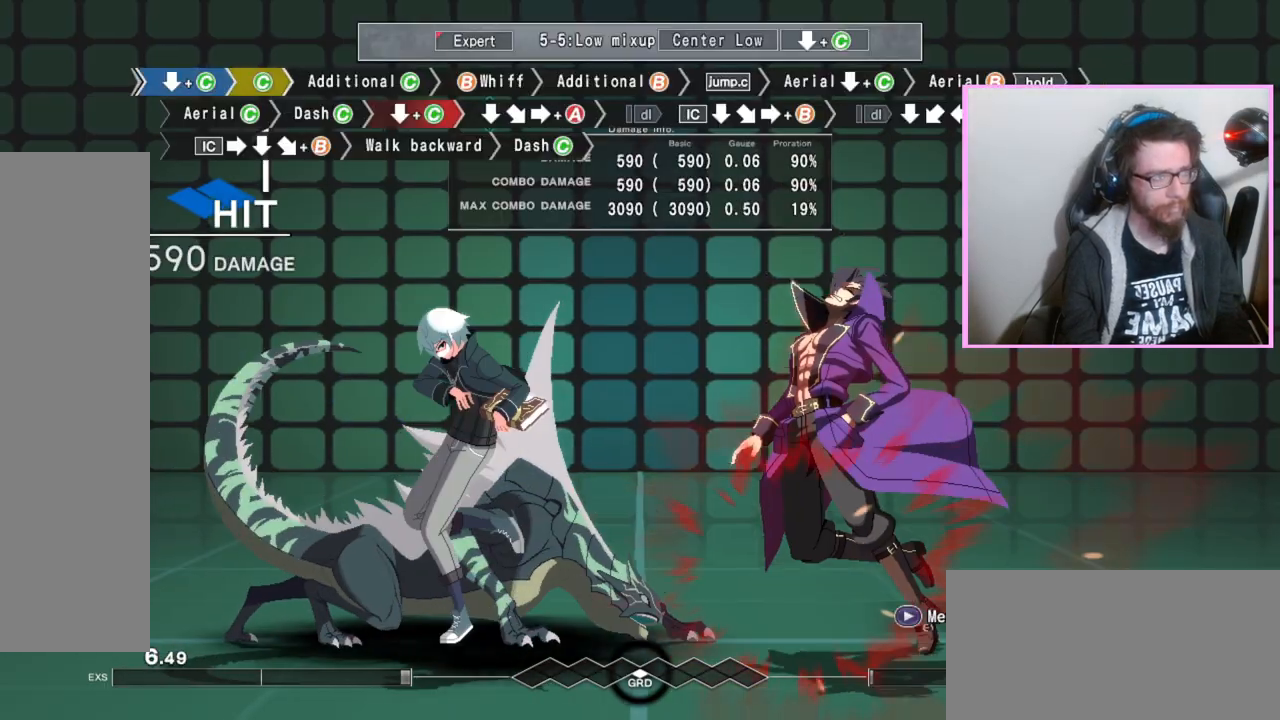
{"buttons": [], "events": [[183, "C", "down"], [267, "C", "up"]]}
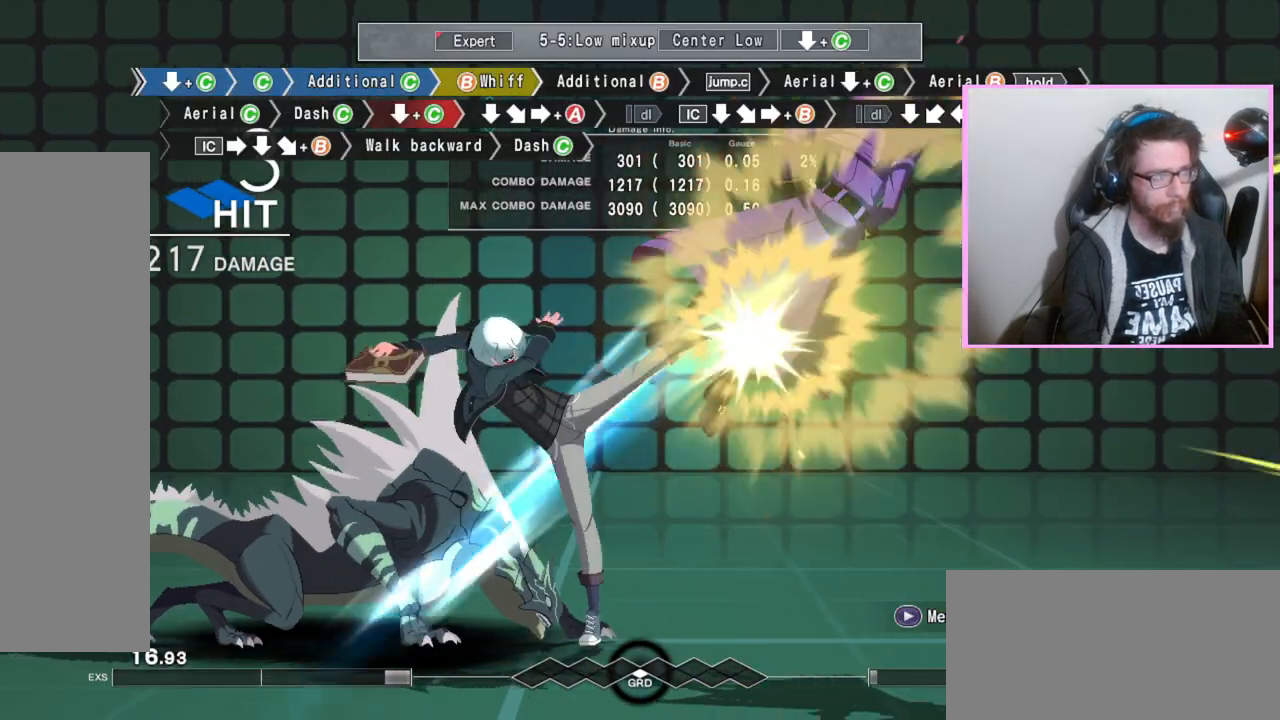
{"buttons": [], "events": [[83, "B", "down"], [133, "B", "up"], [233, "B", "down"], [300, "B", "up"], [350, "B", "down"], [467, "B", "up"]]}
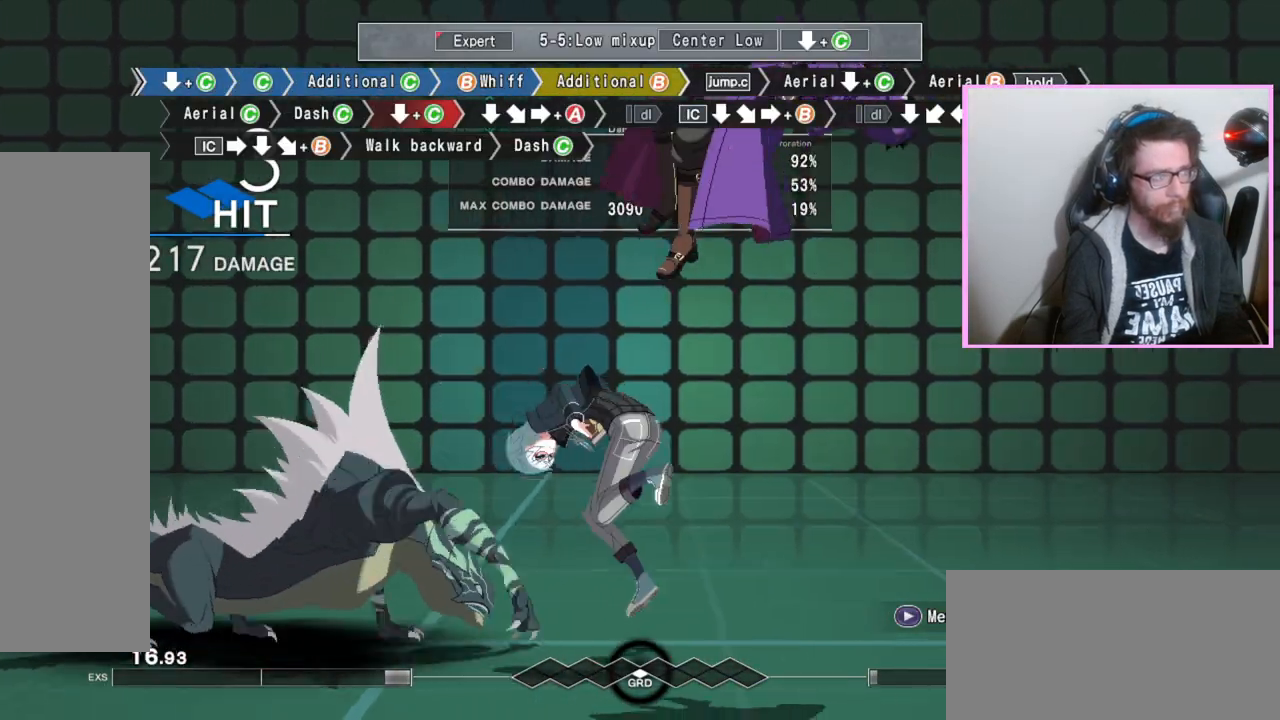
{"buttons": ["DPAD_DOWN"], "events": [[250, "DPAD_DOWN", "down"], [300, "C", "down"], [400, "C", "up"]]}
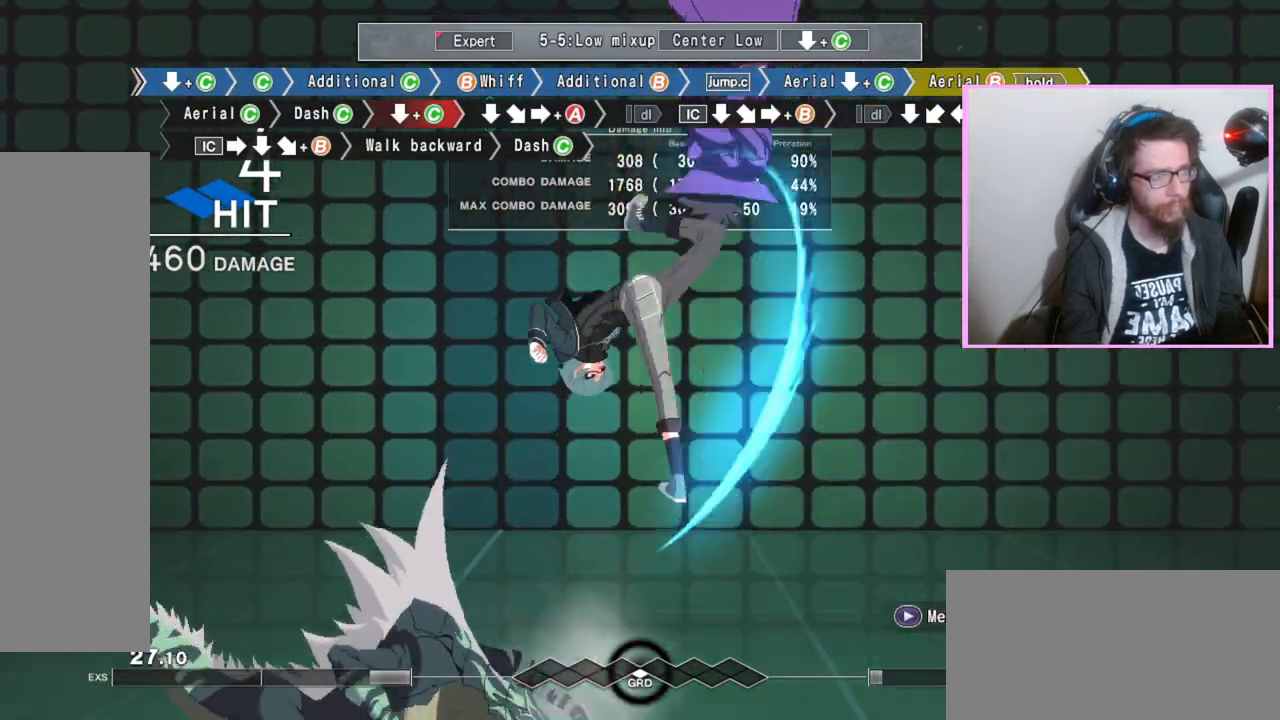
{"buttons": [], "events": [[17, "B", "down"], [50, "DPAD_DOWN", "up"], [133, "B", "up"]]}
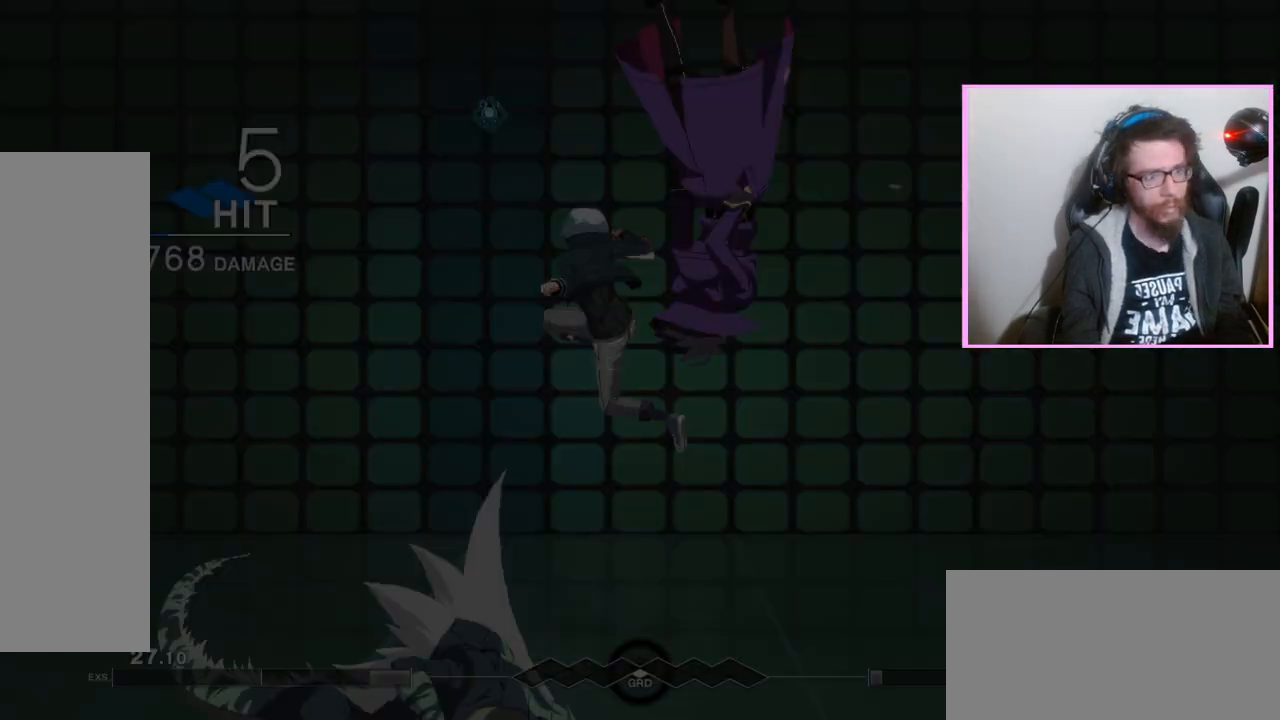
{"buttons": [], "events": []}
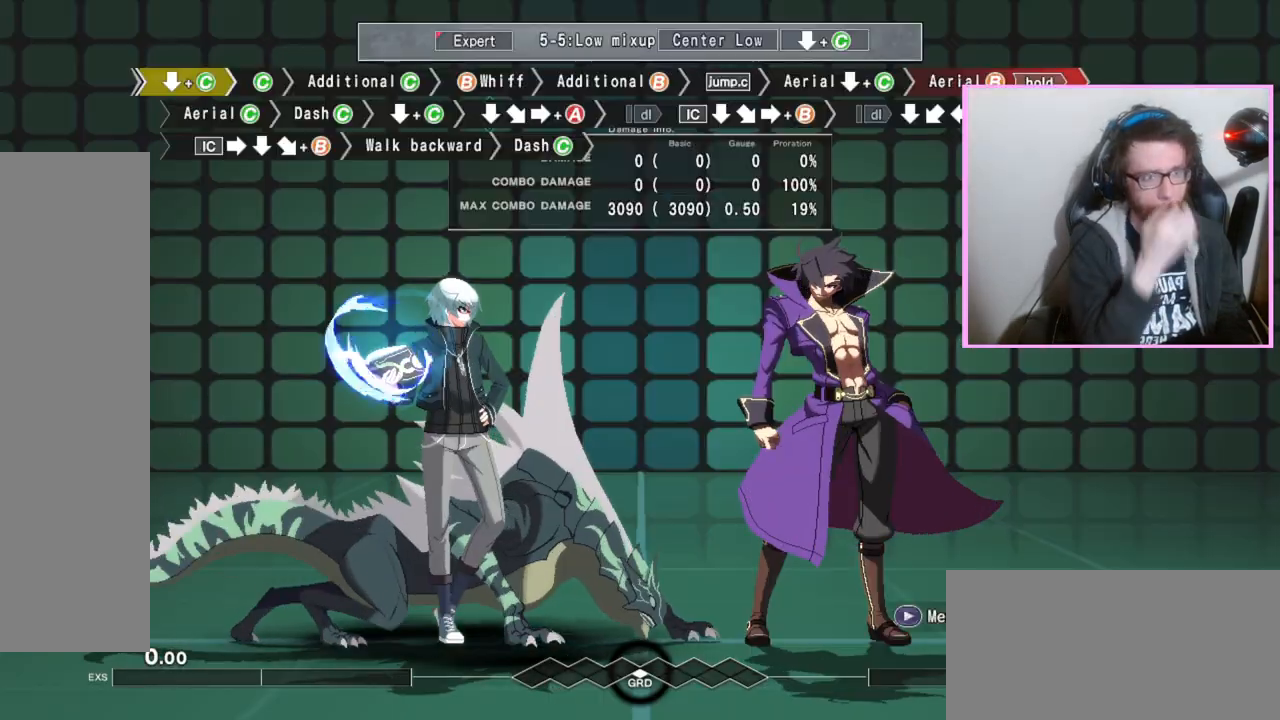
{"buttons": [], "events": []}
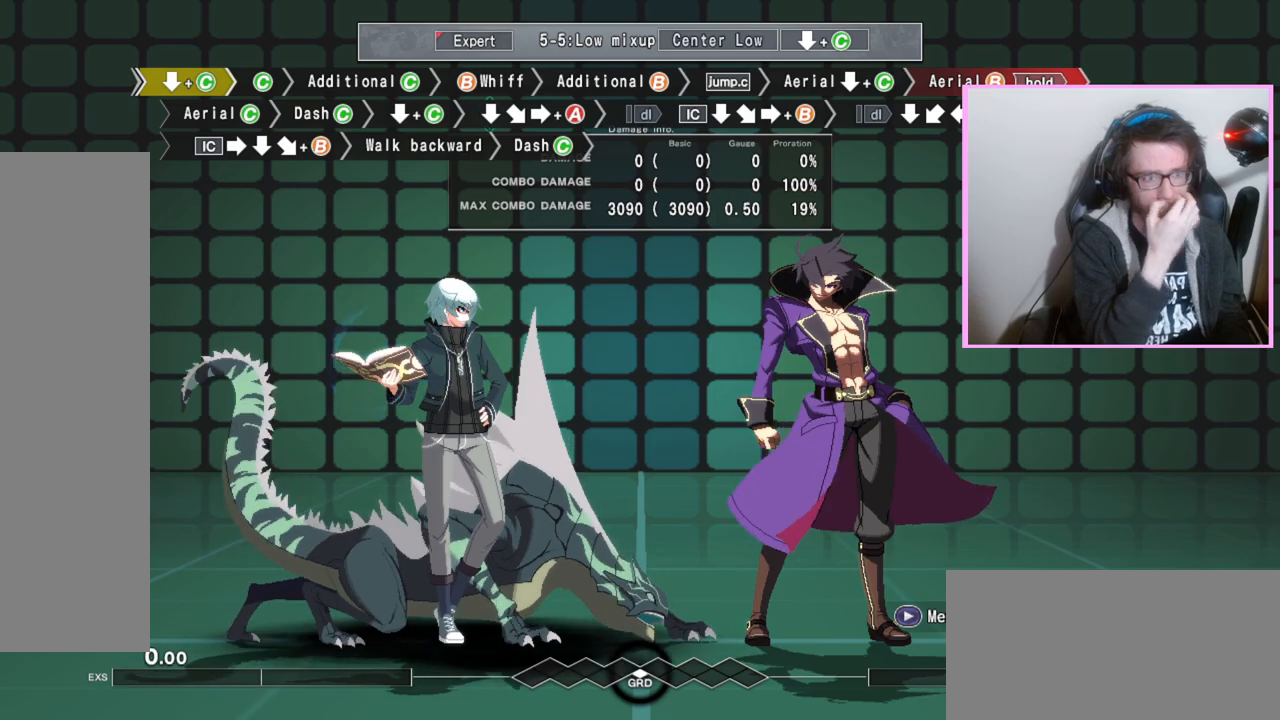
{"buttons": [], "events": []}
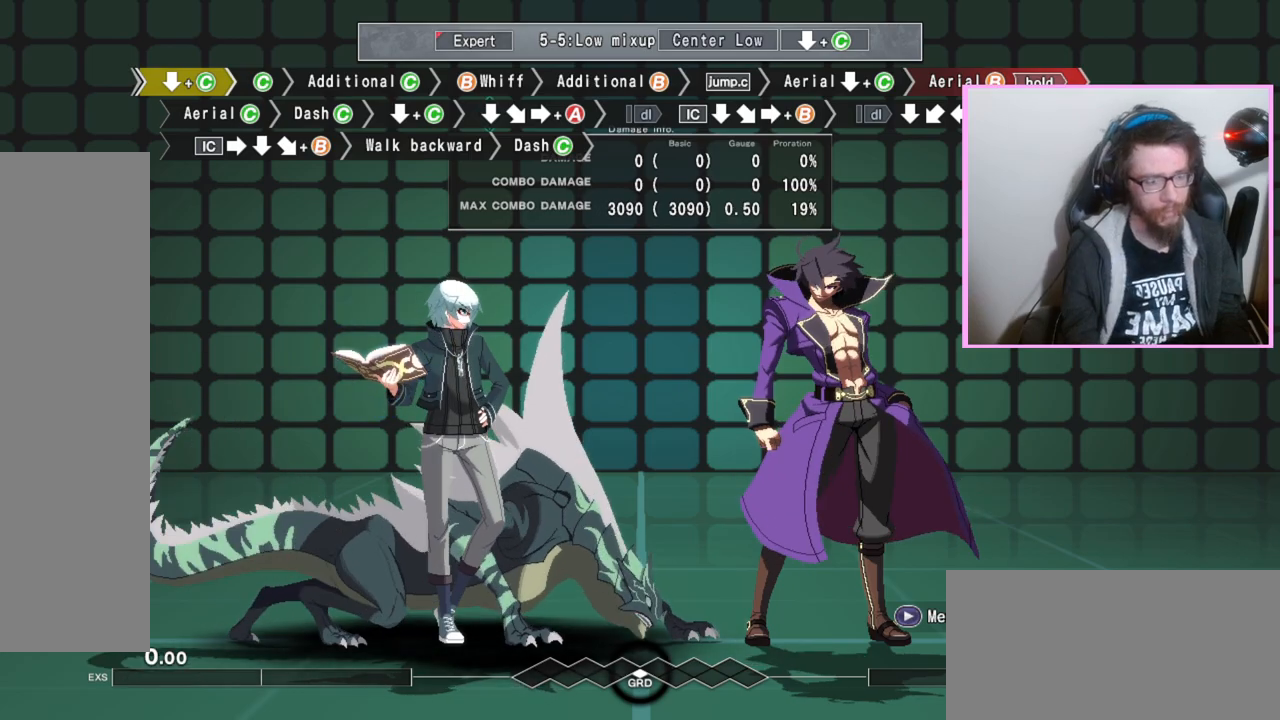
{"buttons": [], "events": []}
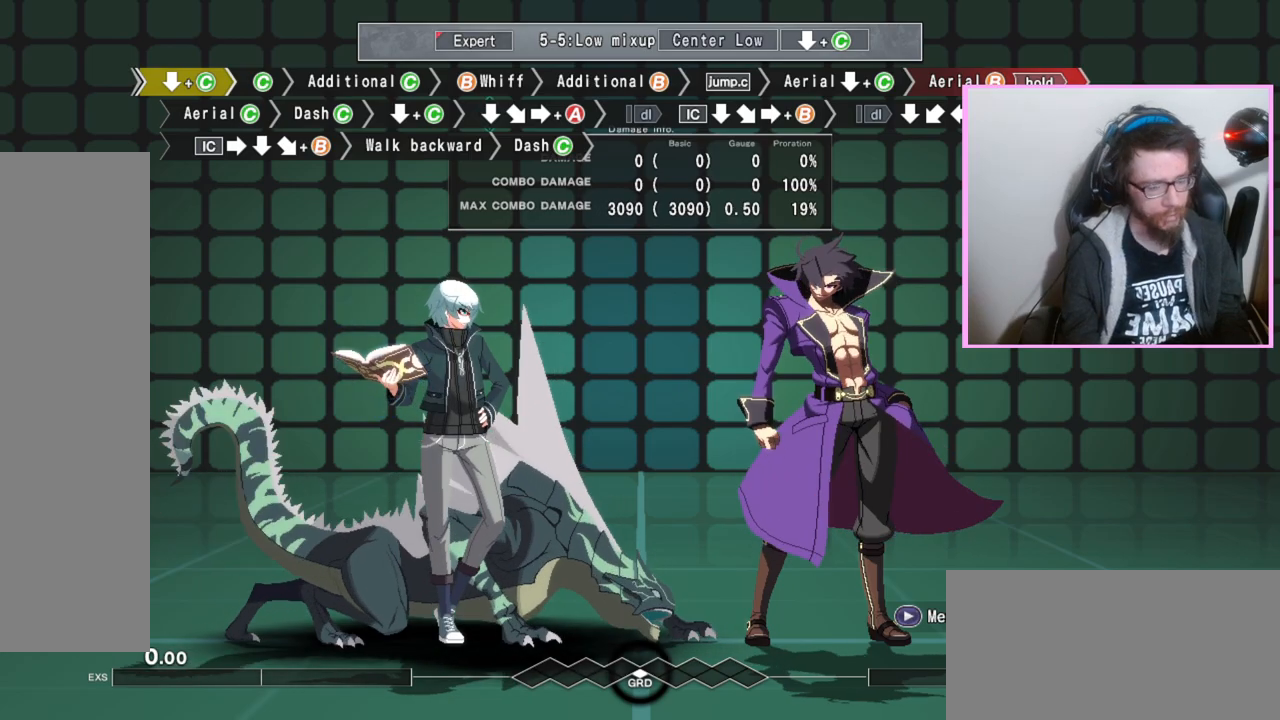
{"buttons": [], "events": []}
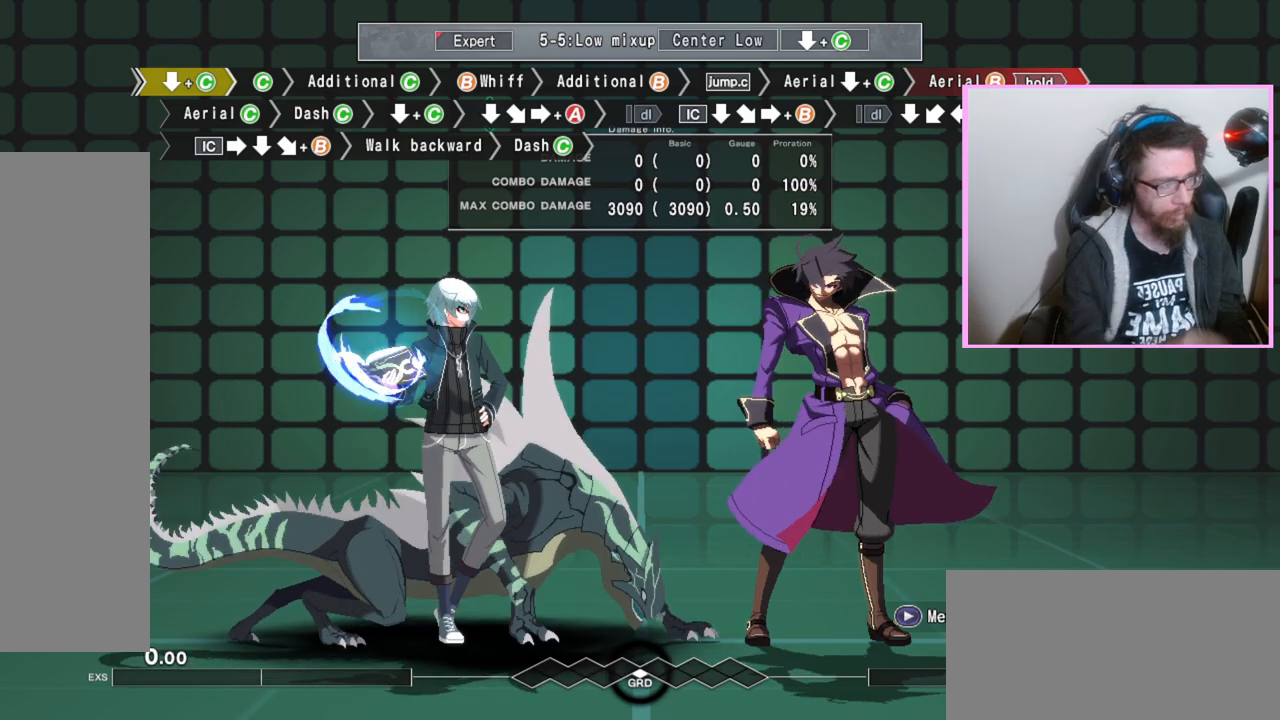
{"buttons": [], "events": []}
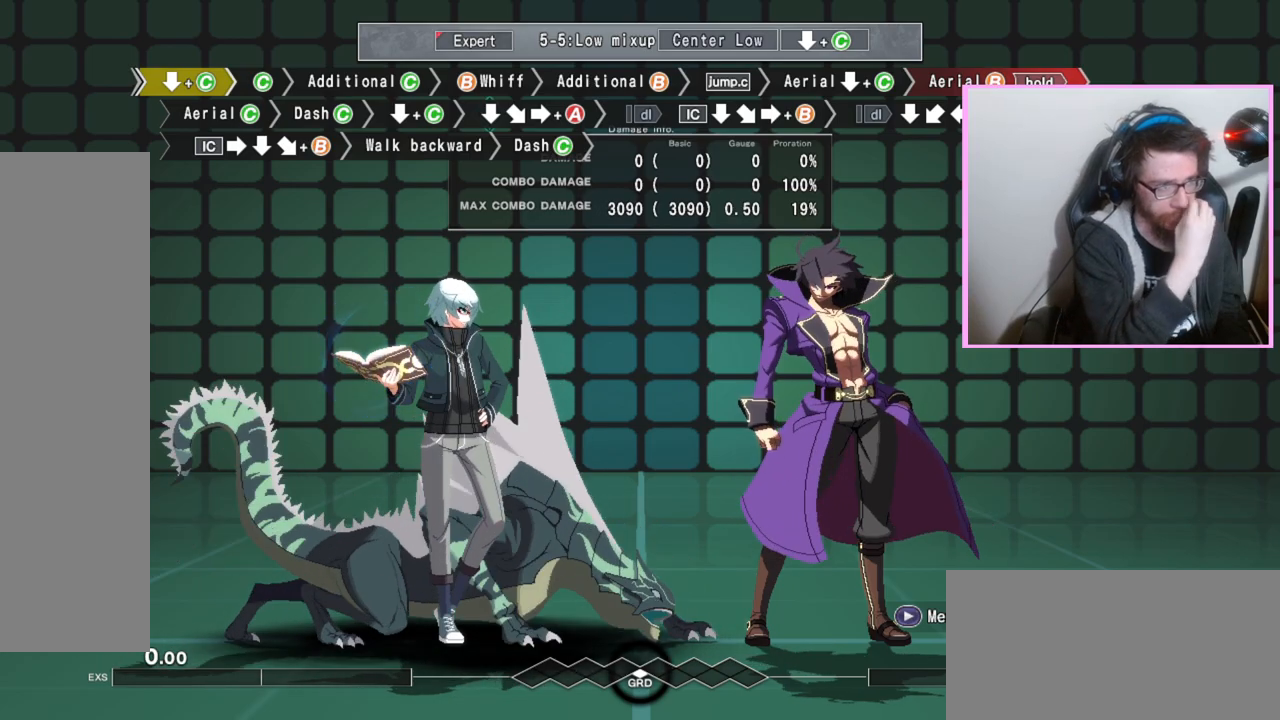
{"buttons": [], "events": []}
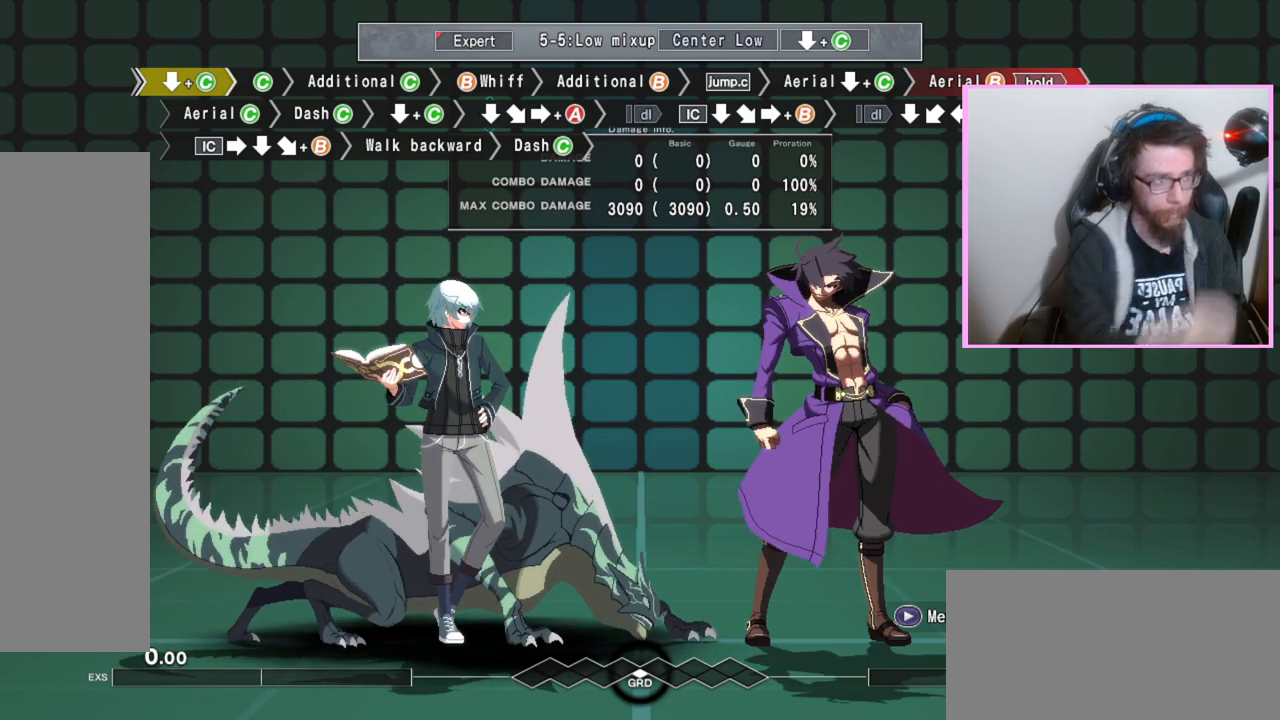
{"buttons": [], "events": [[333, "DPAD_DOWN", "down"], [383, "C", "down"], [433, "C", "up"], [483, "DPAD_DOWN", "up"]]}
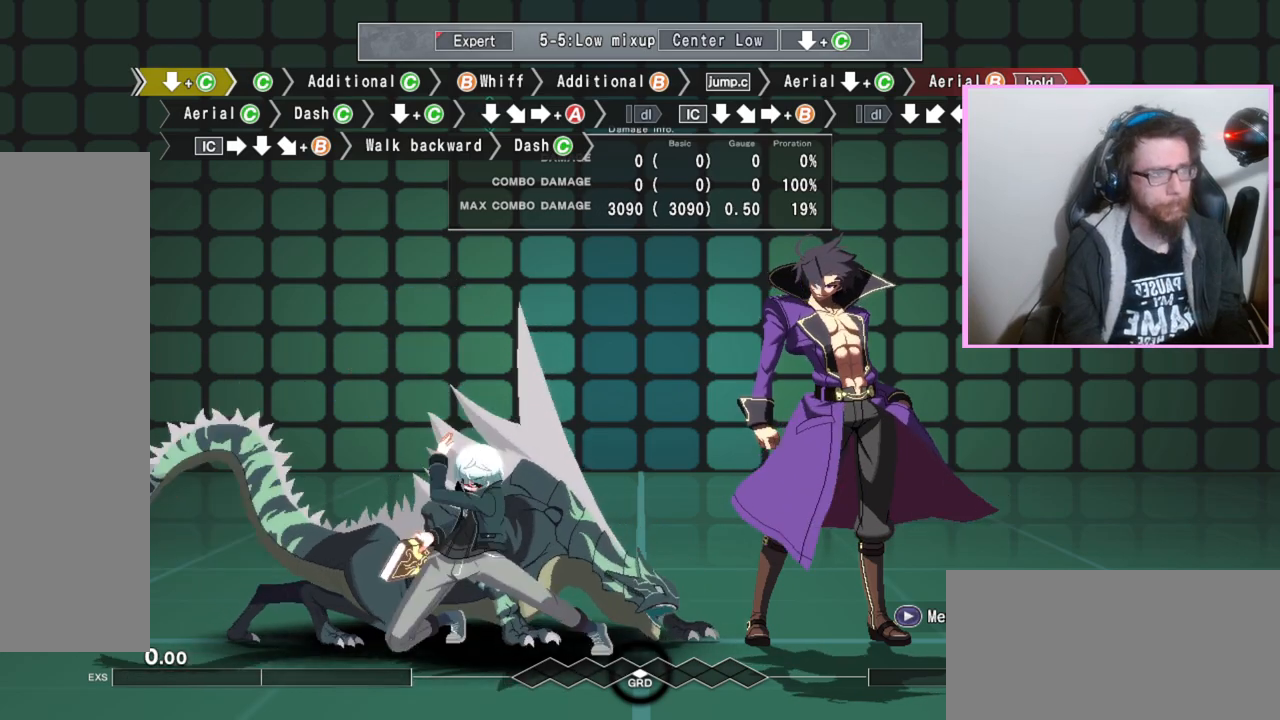
{"buttons": ["C"], "events": [[117, "C", "down"], [183, "C", "up"], [450, "C", "down"]]}
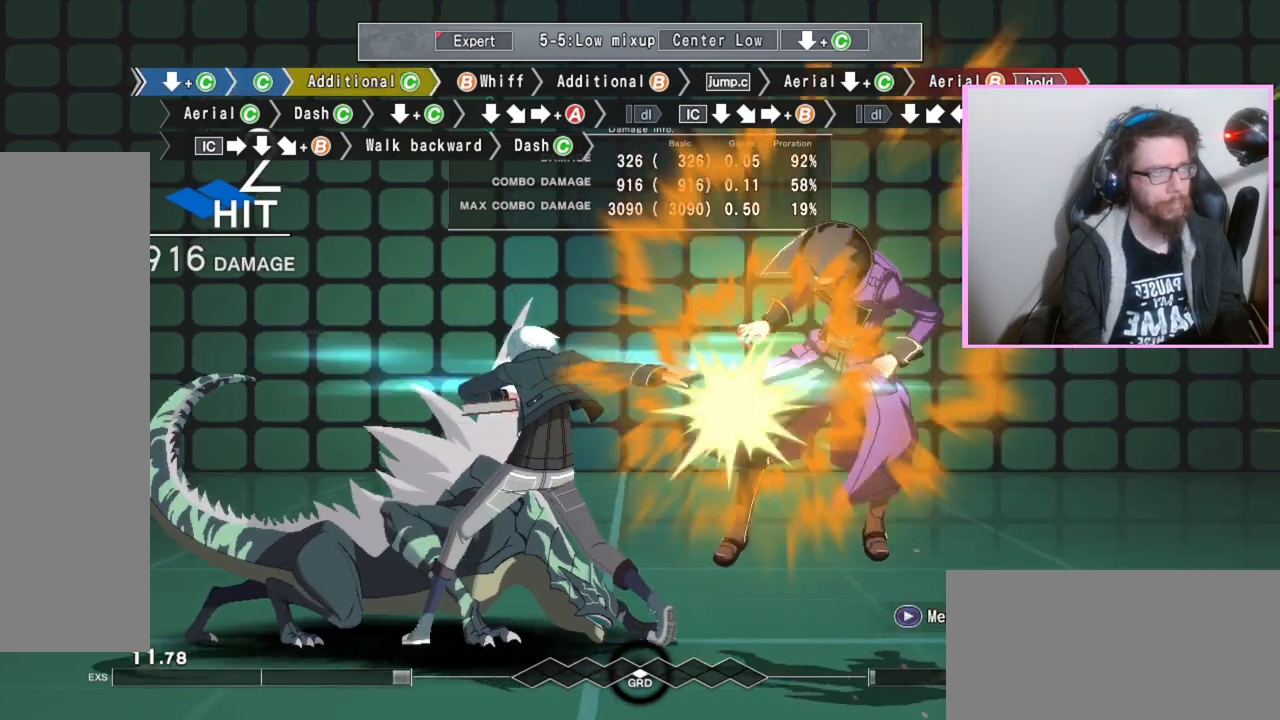
{"buttons": ["B"], "events": [[50, "C", "up"], [333, "B", "down"], [400, "B", "up"], [500, "B", "down"]]}
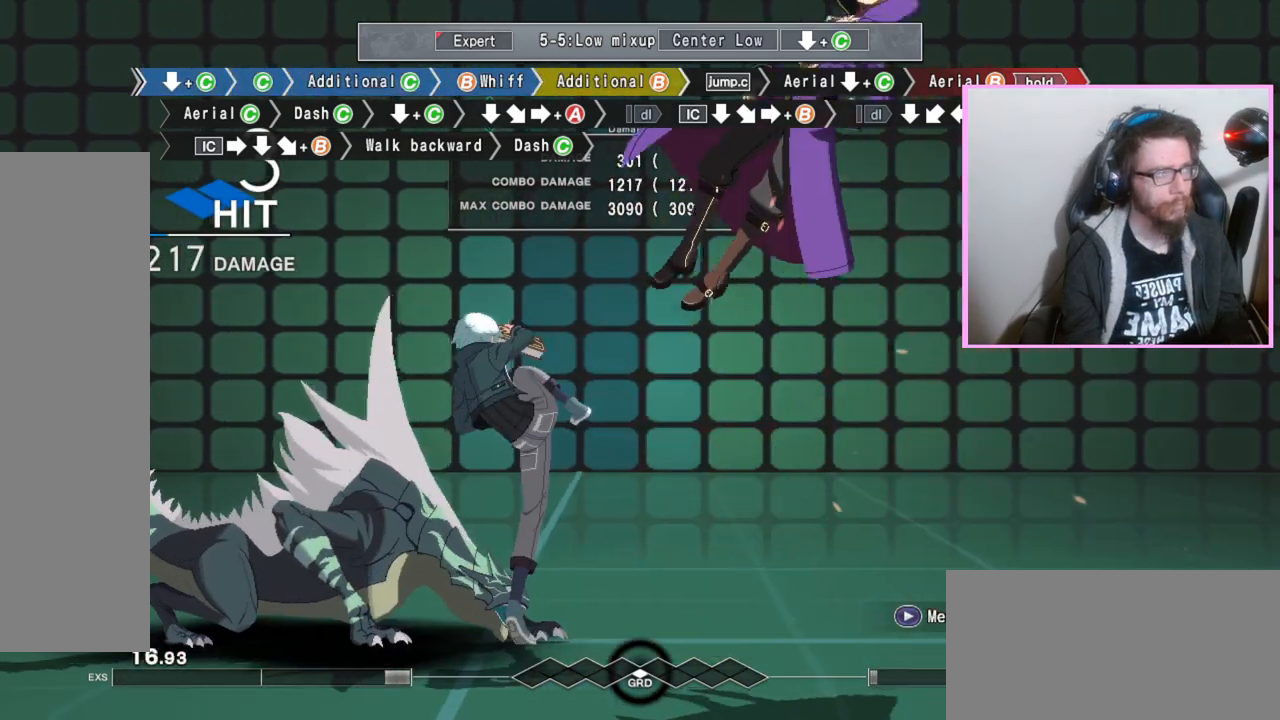
{"buttons": []}
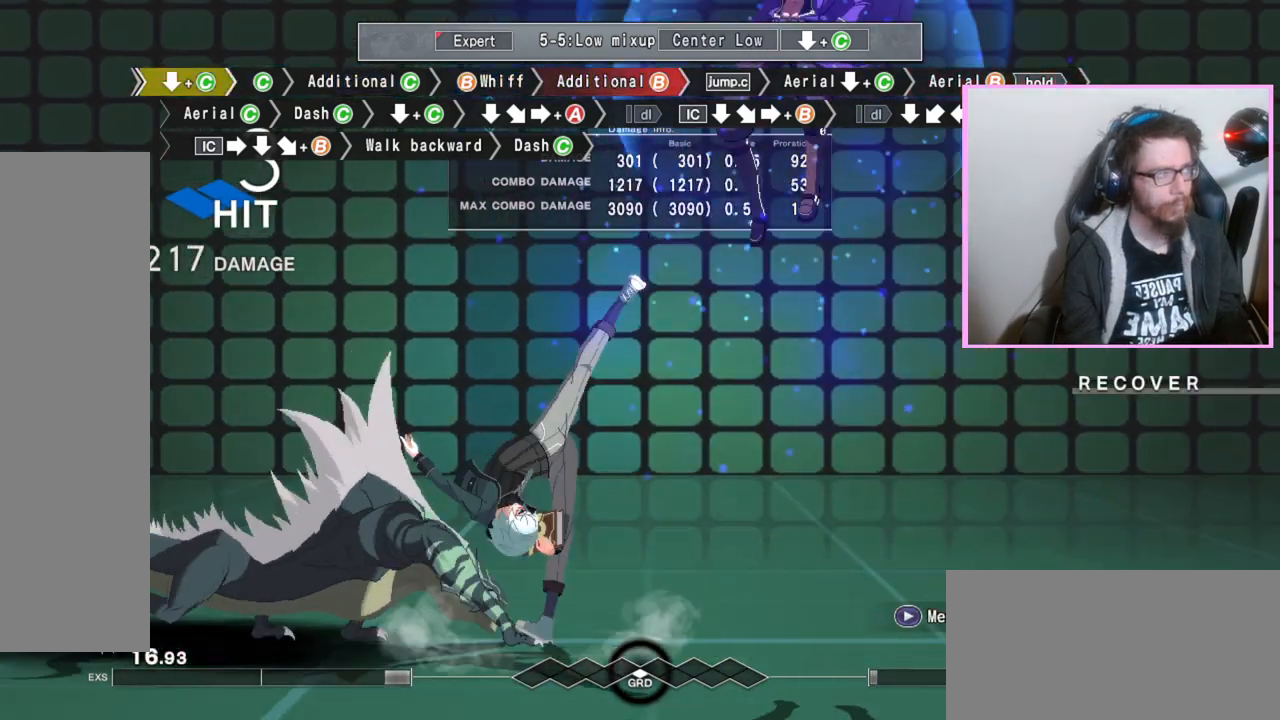
{"buttons": [], "events": [[17, "DPAD_DOWN", "down"], [100, "C", "down"], [167, "C", "up"], [317, "DPAD_DOWN", "up"]]}
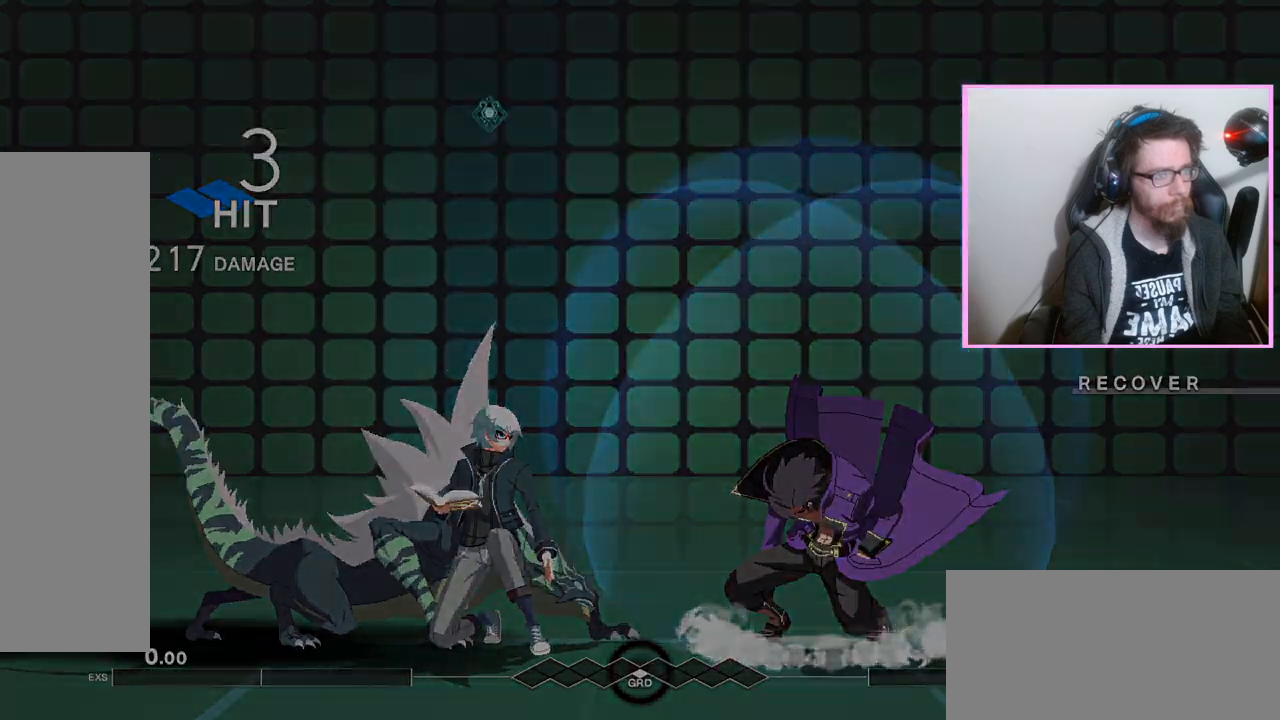
{"buttons": ["DPAD_DOWN"], "events": [[500, "DPAD_DOWN", "down"]]}
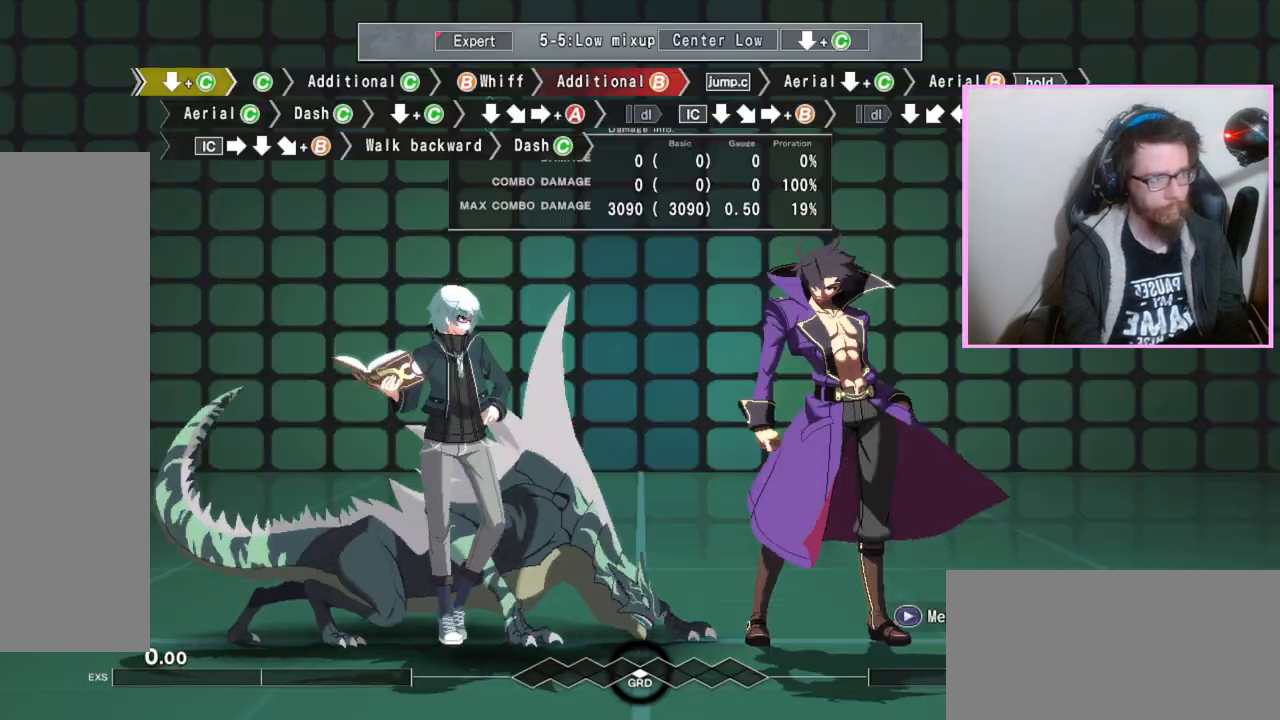
{"buttons": [], "events": [[67, "C", "down"], [133, "C", "up"], [200, "DPAD_DOWN", "up"], [300, "C", "down"], [417, "C", "up"]]}
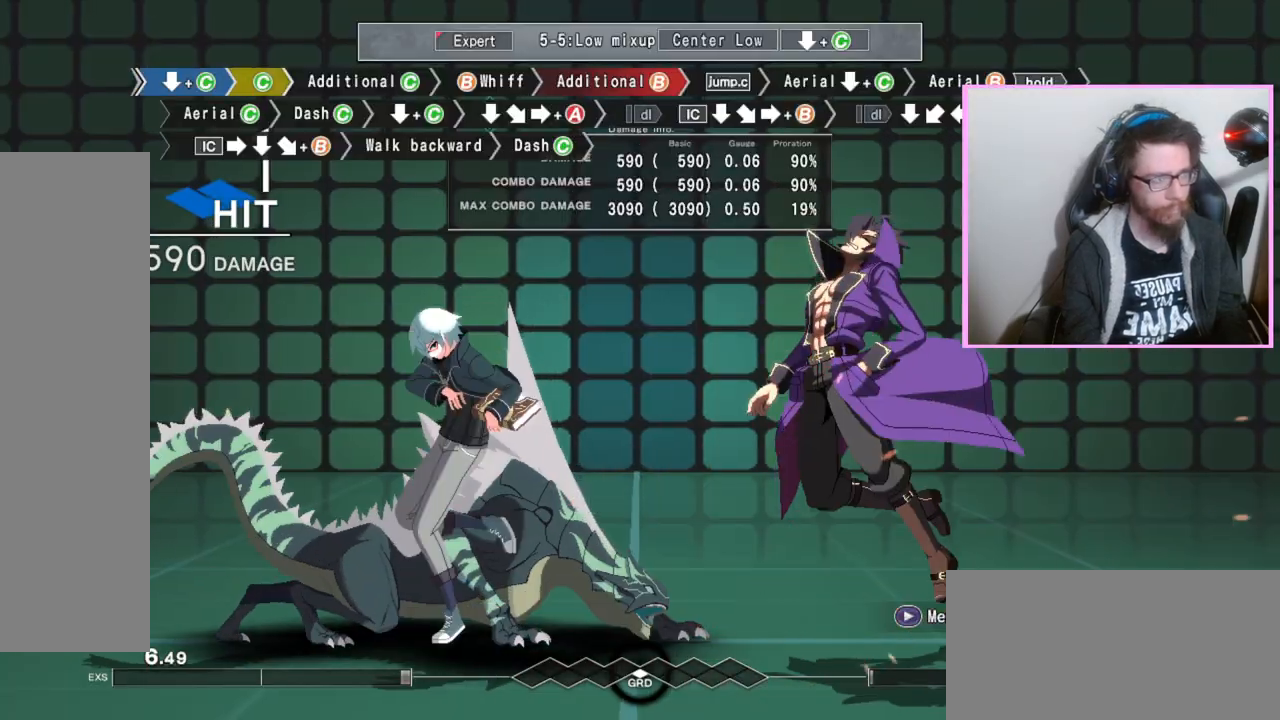
{"buttons": [], "events": [[167, "C", "down"], [267, "C", "up"]]}
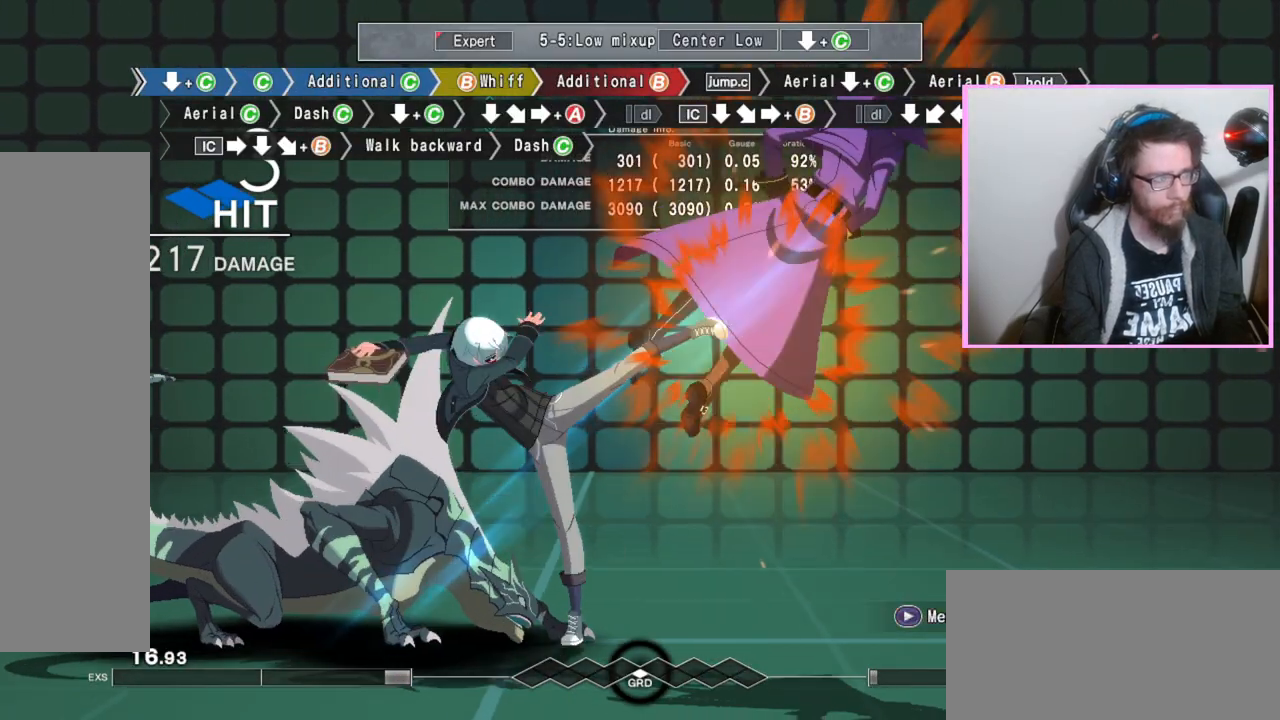
{"buttons": [], "events": [[17, "B", "down"], [67, "B", "up"], [183, "B", "down"], [233, "B", "up"], [333, "B", "down"], [417, "B", "up"]]}
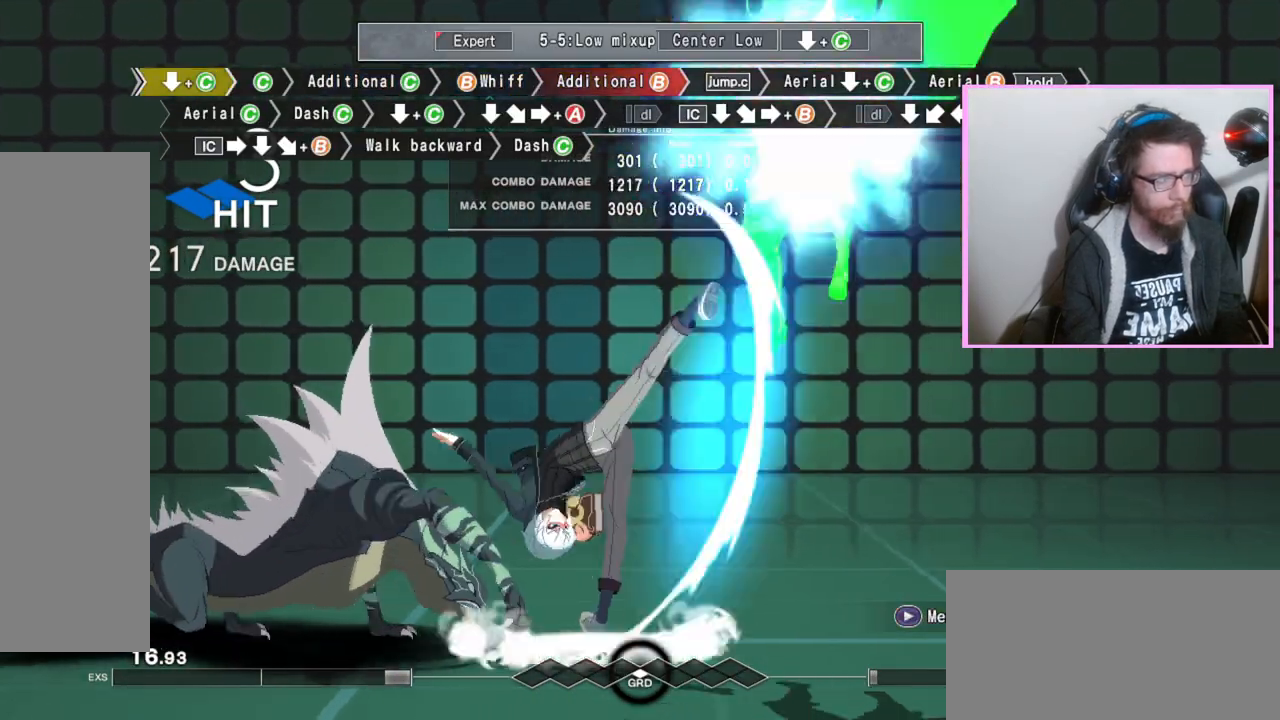
{"buttons": [], "events": [[233, "DPAD_DOWN", "down"], [250, "C", "down"], [333, "C", "up"], [450, "DPAD_DOWN", "up"]]}